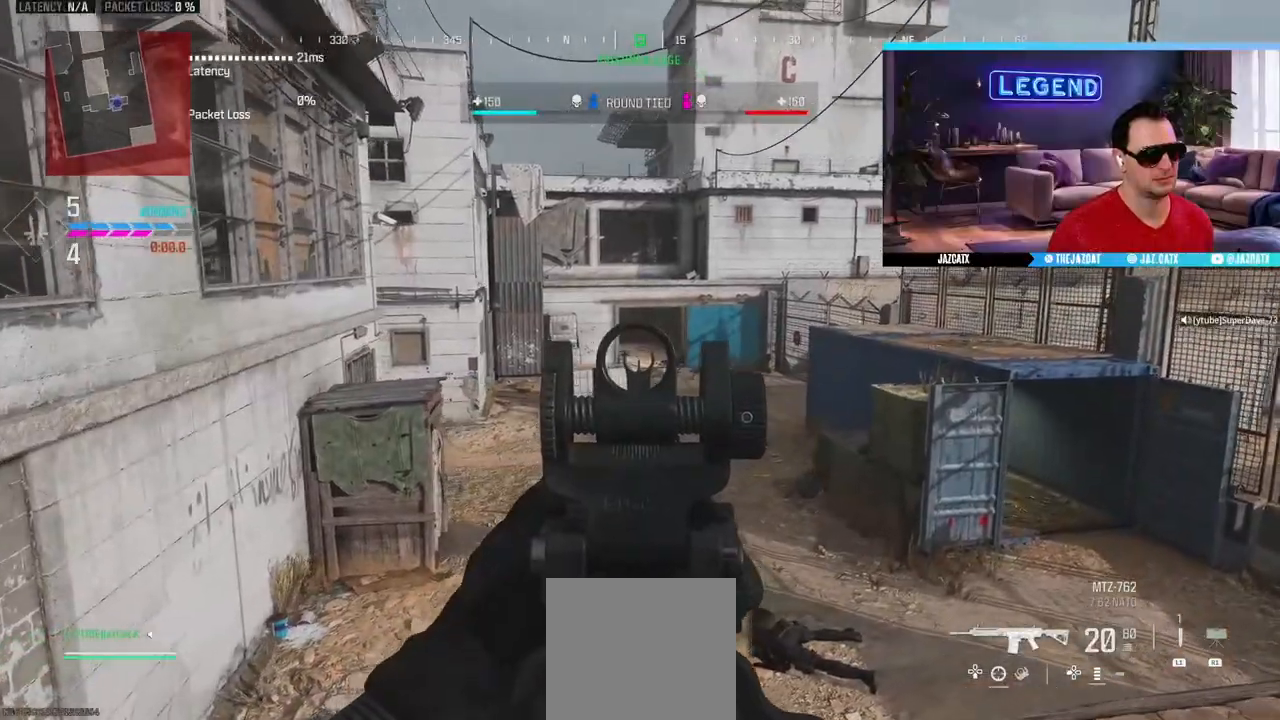
Gameplay with a controller (PlayStation layout); each line is a JSON object with the inputs held at the frame after it (dt_ms = milliseconds from this image to that frame). "events" lists button and stick changes between this image and that frame as [ms after this image, input, new state], when the widget could be followed in between.
{"dt_ms": 500, "buttons": [], "left_stick": "down-left", "right_stick": "center", "events": [[117, "L2", "up"], [117, "right_stick", "left"], [183, "left_stick", "down-right"], [400, "right_stick", "center"], [417, "left_stick", "down-left"]]}
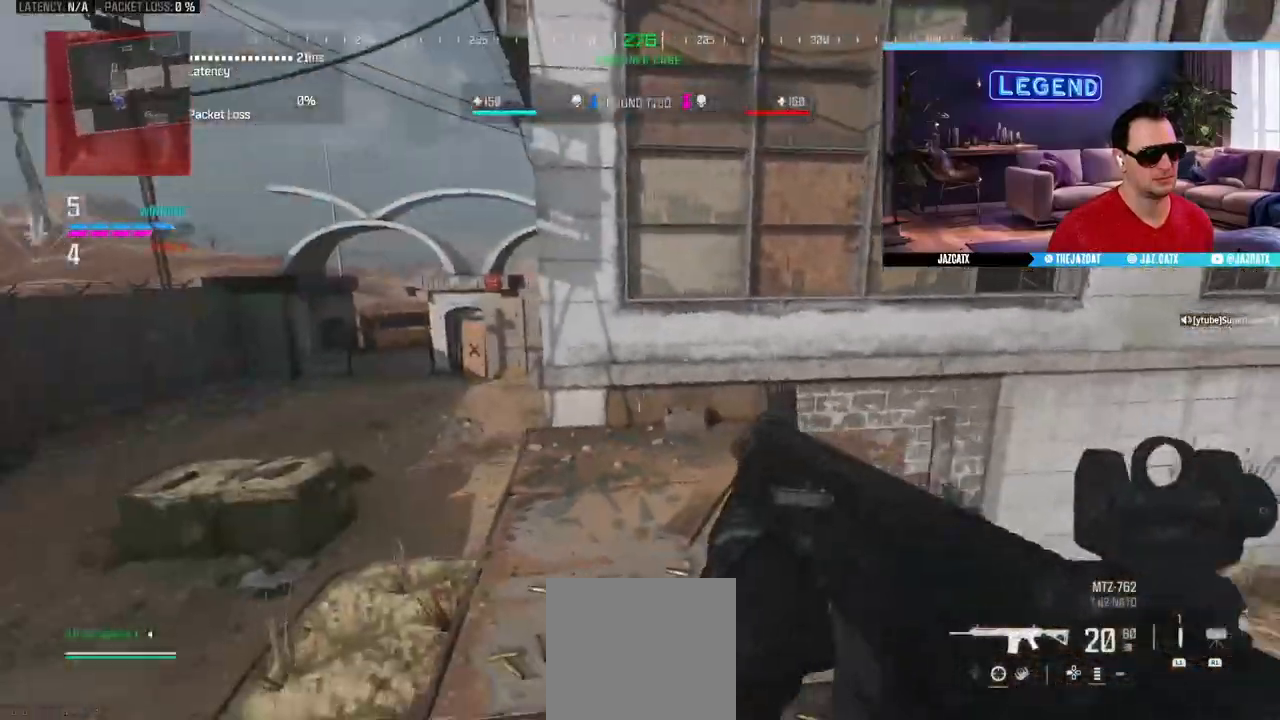
{"dt_ms": 500, "buttons": [], "left_stick": "down-left", "right_stick": "center", "events": [[50, "left_stick", "up-left"], [183, "left_stick", "down-left"]]}
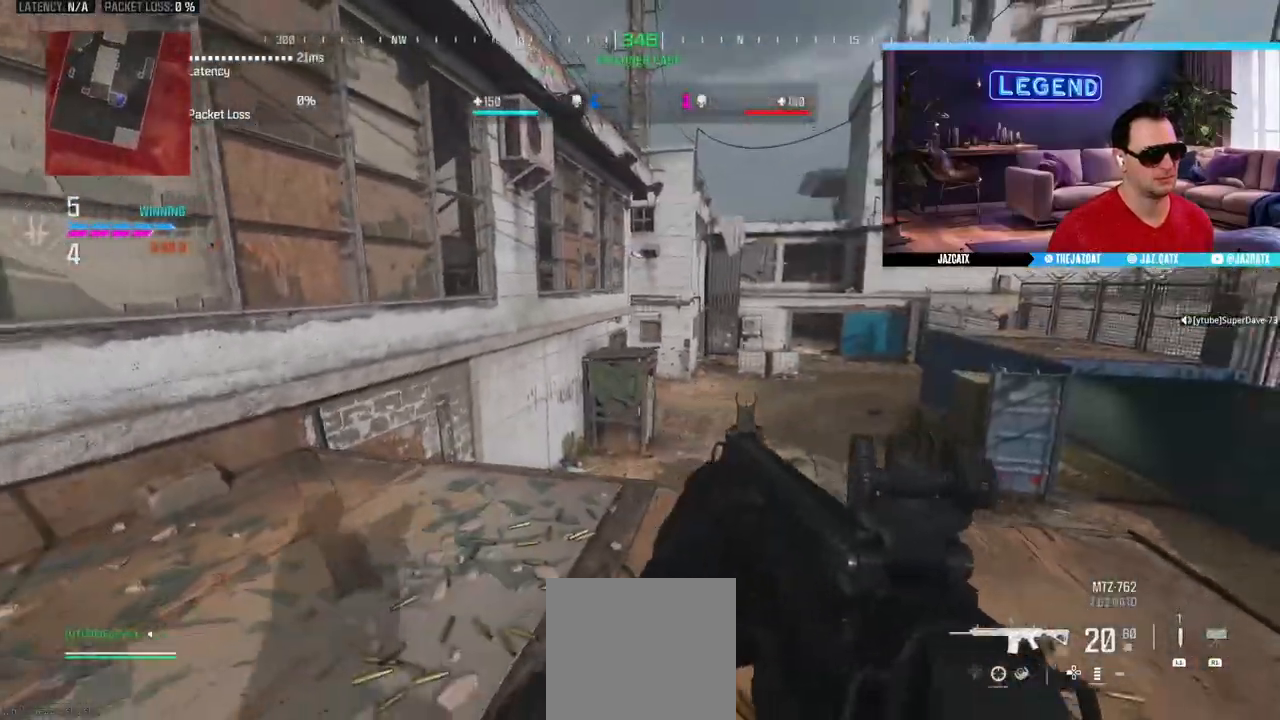
{"dt_ms": 500, "buttons": ["CIRCLE", "L3"], "left_stick": "up", "right_stick": "center", "events": [[83, "left_stick", "center"], [133, "left_stick", "right"], [283, "left_stick", "up-right"], [367, "CIRCLE", "down"], [383, "L3", "down"], [383, "left_stick", "up"]]}
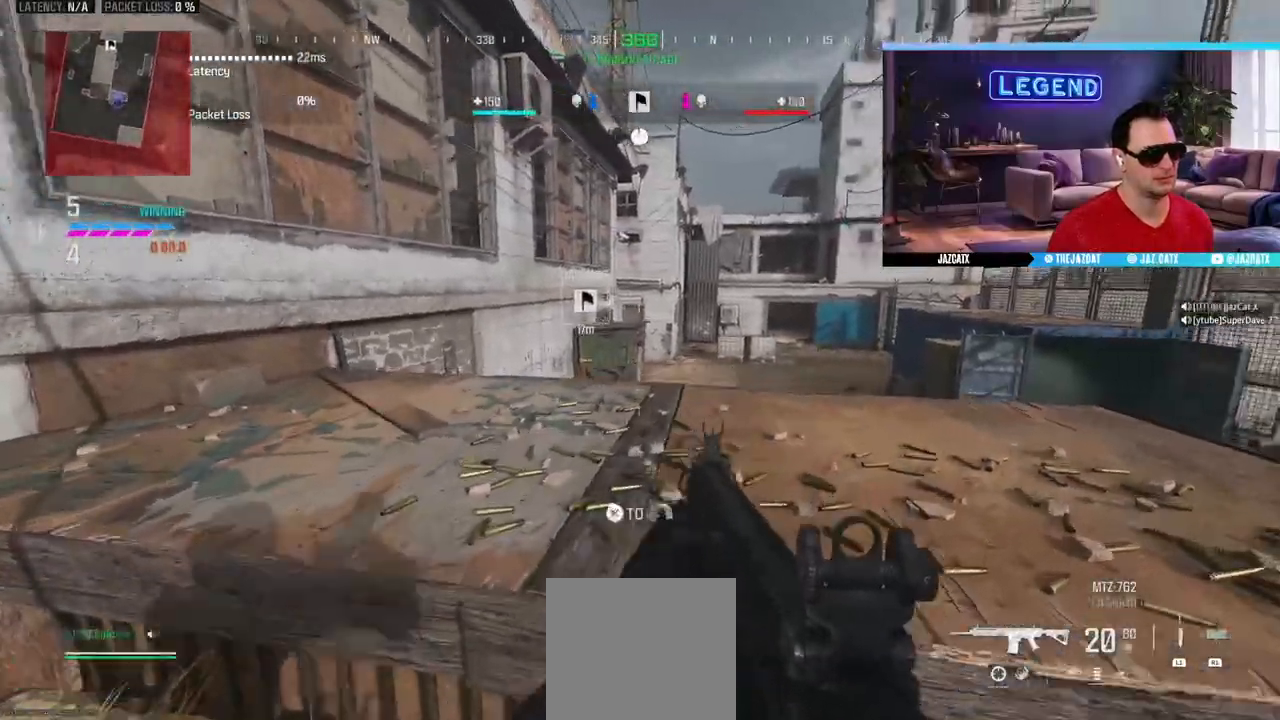
{"dt_ms": 500, "buttons": ["L2"], "left_stick": "right", "right_stick": "down", "events": [[17, "L3", "up"], [50, "CIRCLE", "up"], [50, "left_stick", "left"], [167, "L2", "down"], [167, "right_stick", "down"], [217, "left_stick", "up-left"], [333, "left_stick", "center"], [383, "left_stick", "right"]]}
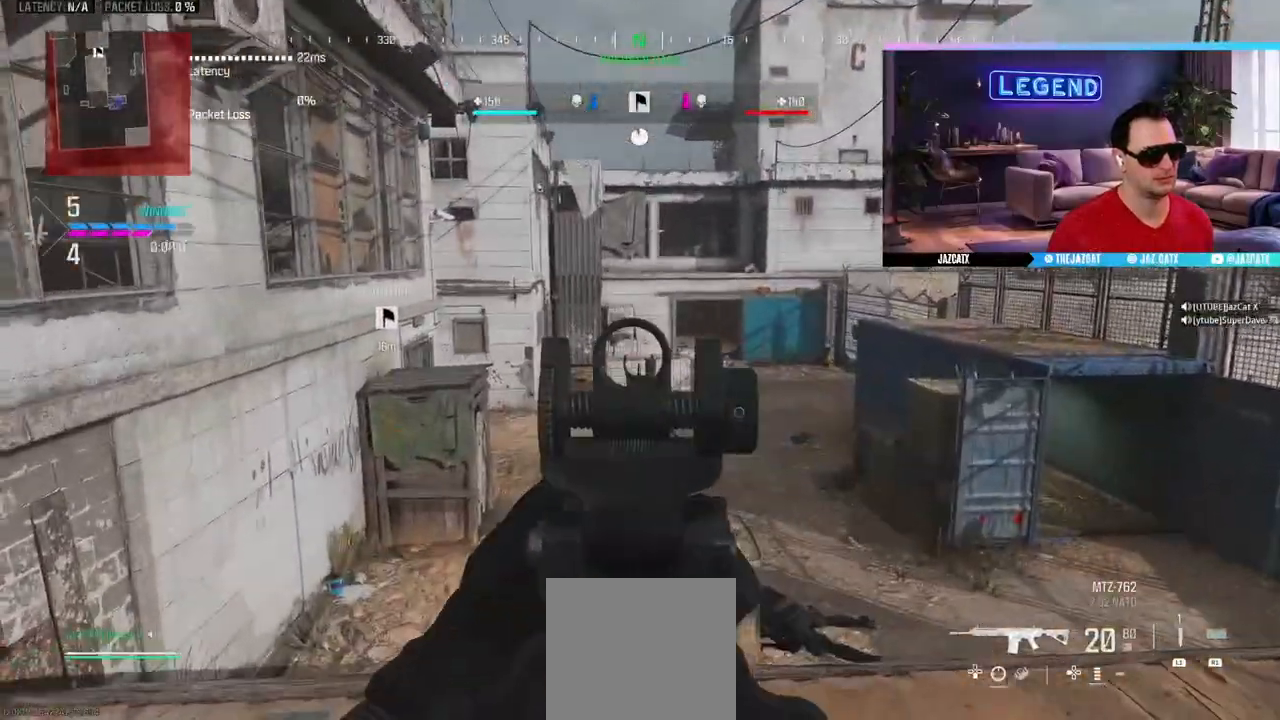
{"dt_ms": 500, "buttons": ["L2"], "left_stick": "center", "right_stick": "down", "events": [[183, "left_stick", "left"], [467, "left_stick", "center"]]}
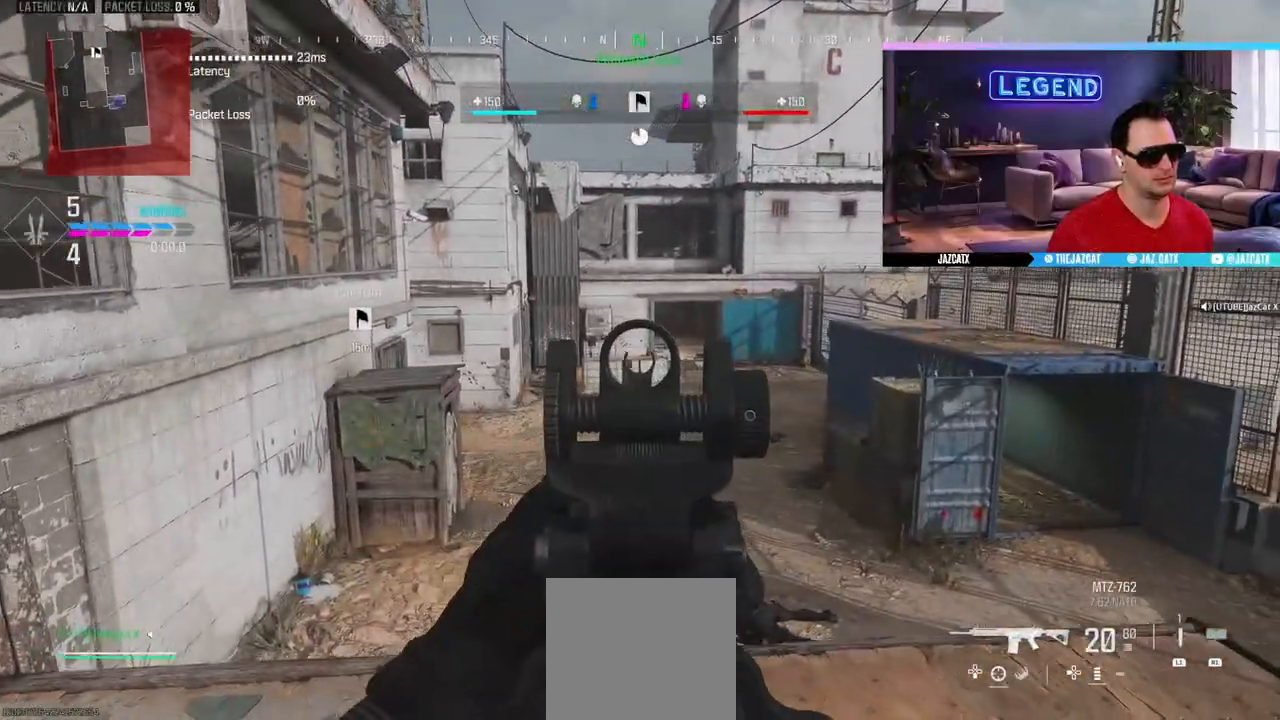
{"dt_ms": 500, "buttons": ["L3"], "left_stick": "up-left", "right_stick": "center", "events": [[117, "L2", "up"], [117, "left_stick", "up-left"], [117, "right_stick", "center"], [483, "L3", "down"]]}
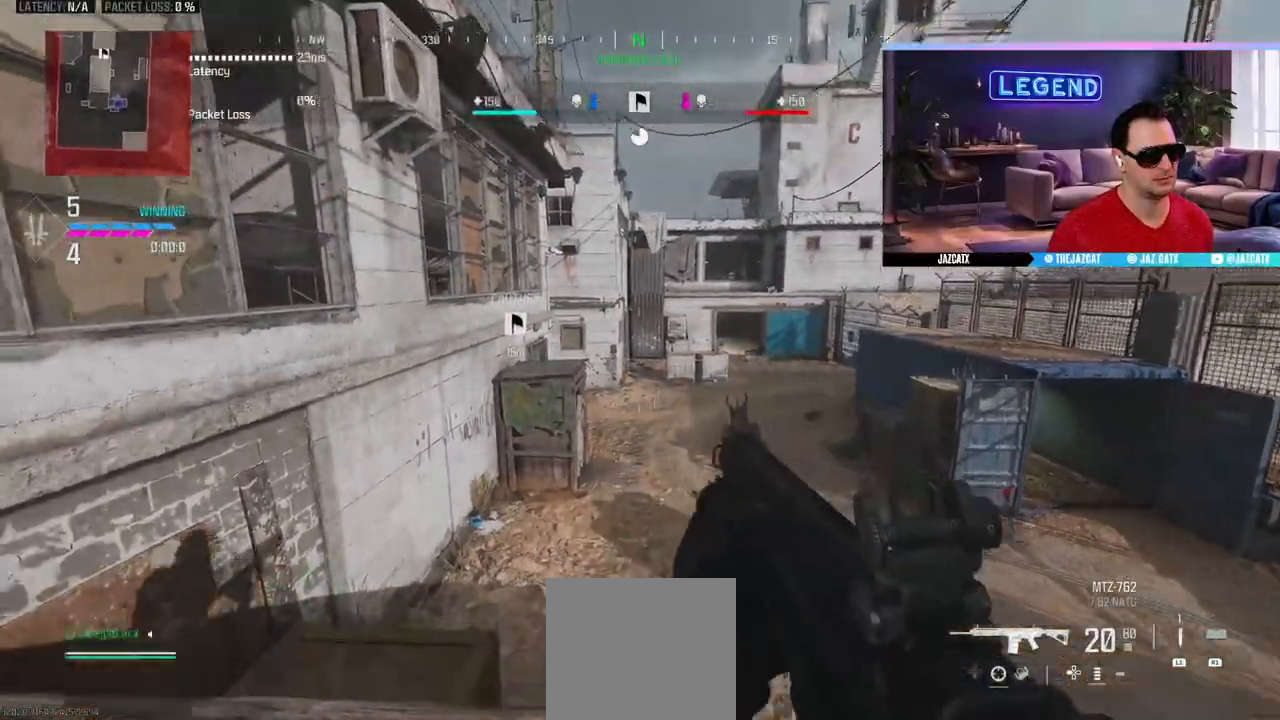
{"dt_ms": 500, "buttons": [], "left_stick": "up", "right_stick": "center", "events": [[117, "L3", "up"], [150, "left_stick", "up"], [183, "L3", "down"], [233, "CIRCLE", "down"], [433, "CIRCLE", "up"], [500, "L3", "up"]]}
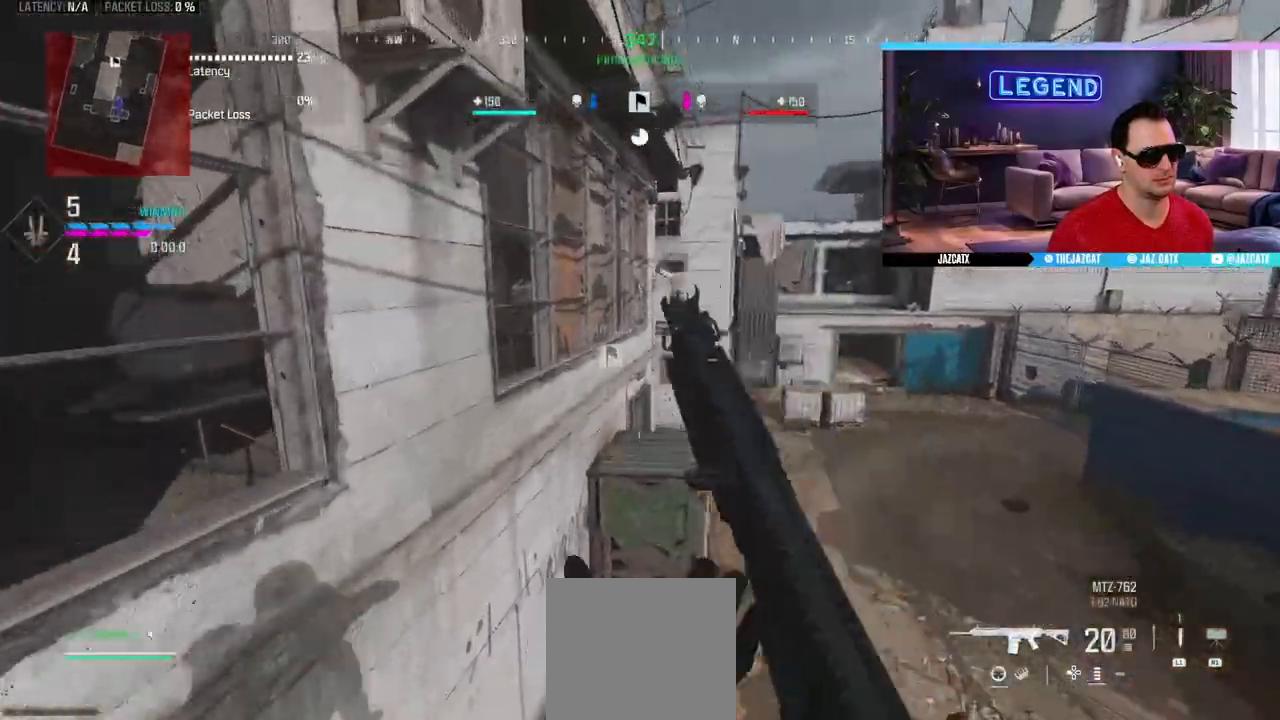
{"dt_ms": 500, "buttons": ["CIRCLE", "L3"], "left_stick": "up", "right_stick": "center", "events": [[283, "CIRCLE", "down"], [283, "L3", "down"], [417, "CIRCLE", "up"], [417, "L3", "up"], [500, "CIRCLE", "down"], [500, "L3", "down"]]}
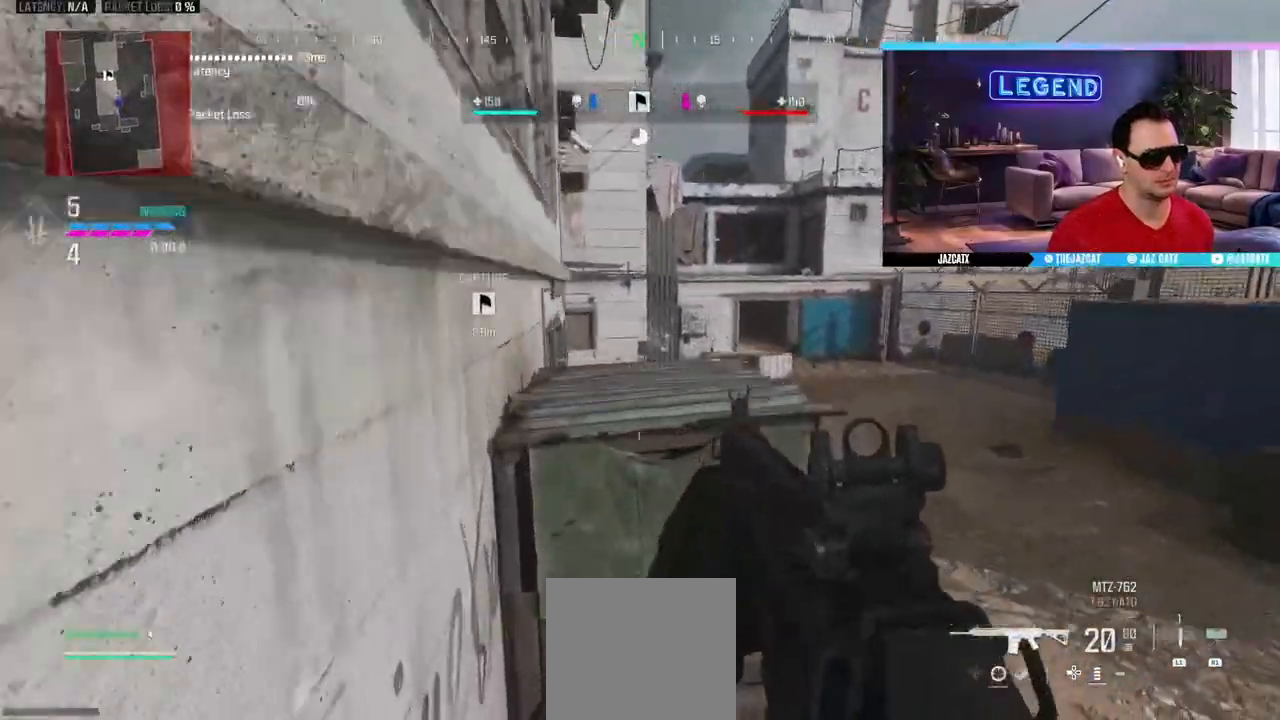
{"dt_ms": 1000, "buttons": [], "left_stick": "up", "right_stick": "center"}
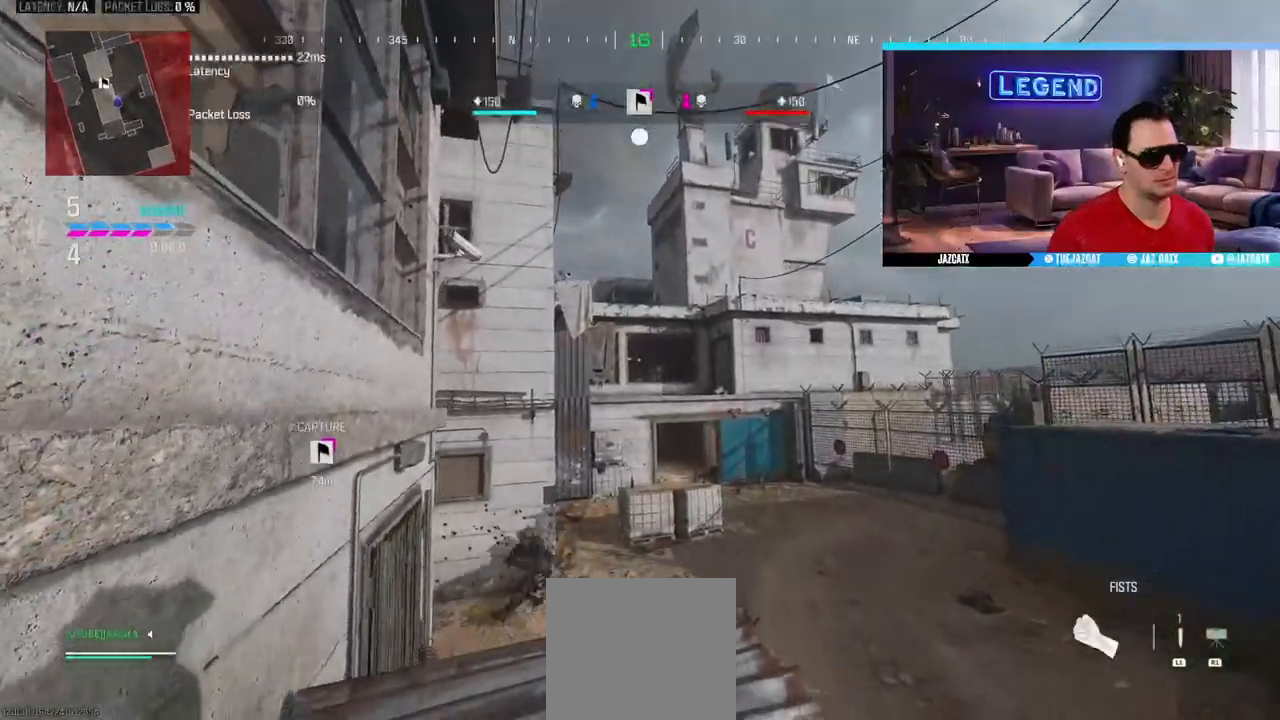
{"dt_ms": 500, "buttons": ["SQUARE", "L2", "R2"], "left_stick": "right", "right_stick": "down", "events": [[33, "L3", "down"], [150, "L3", "up"], [267, "L2", "down"], [267, "right_stick", "down"], [283, "L3", "down"], [317, "R2", "down"], [317, "SQUARE", "down"], [350, "left_stick", "right"], [367, "L3", "up"]]}
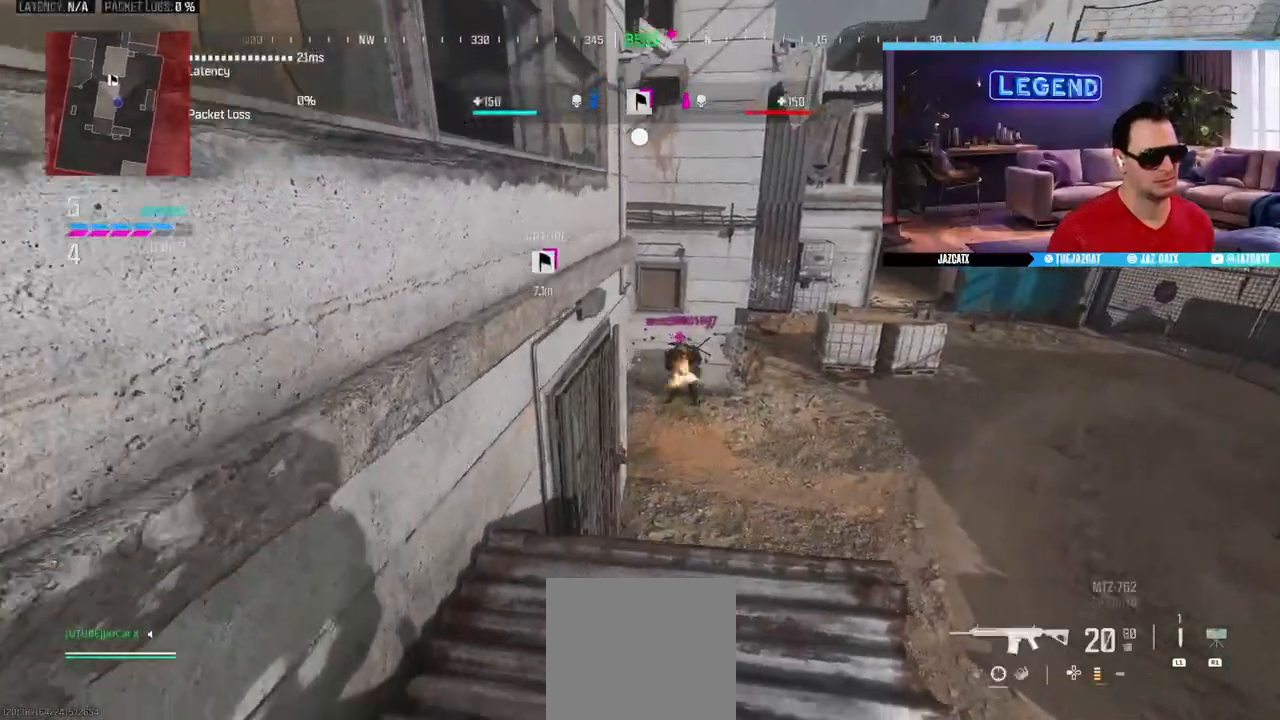
{"dt_ms": 500, "buttons": ["SQUARE", "L2", "R2"], "left_stick": "right", "right_stick": "down", "events": [[167, "left_stick", "up-right"], [217, "L3", "down"], [250, "CIRCLE", "down"], [383, "CIRCLE", "up"], [417, "left_stick", "right"], [483, "L3", "up"]]}
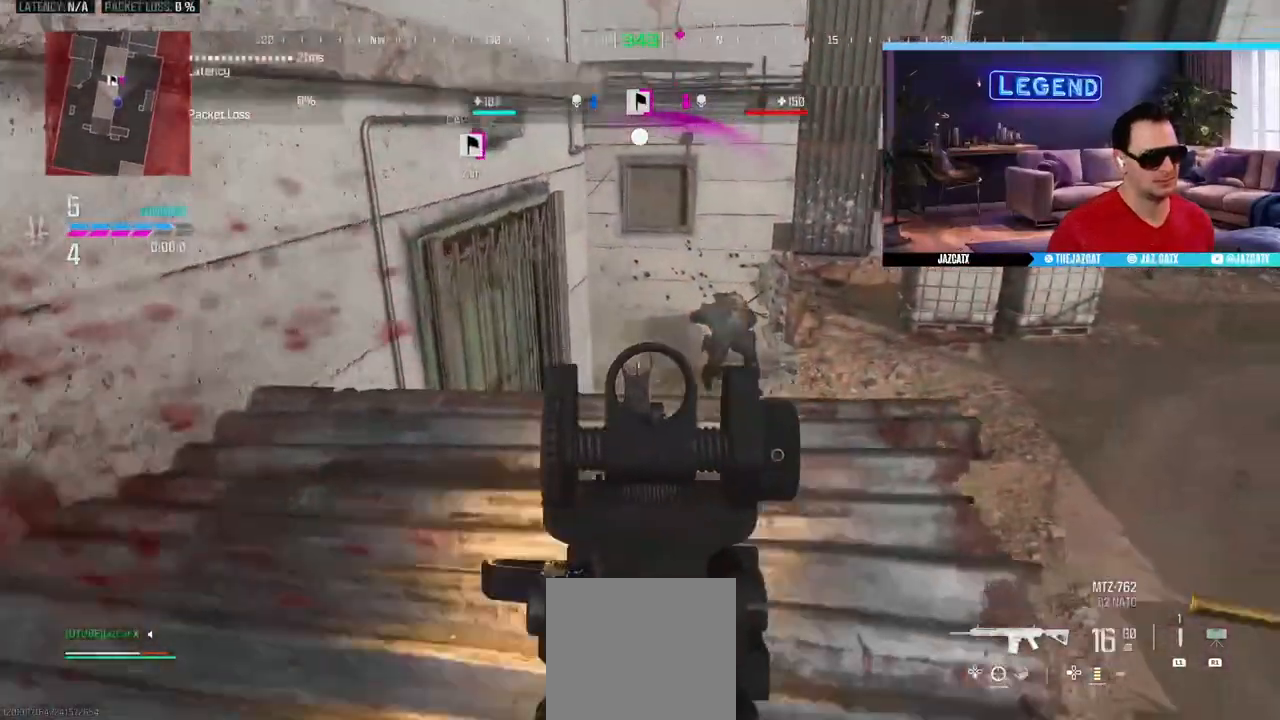
{"dt_ms": 500, "buttons": ["SQUARE", "L2", "R2"], "left_stick": "up-right", "right_stick": "down", "events": [[150, "left_stick", "up-right"]]}
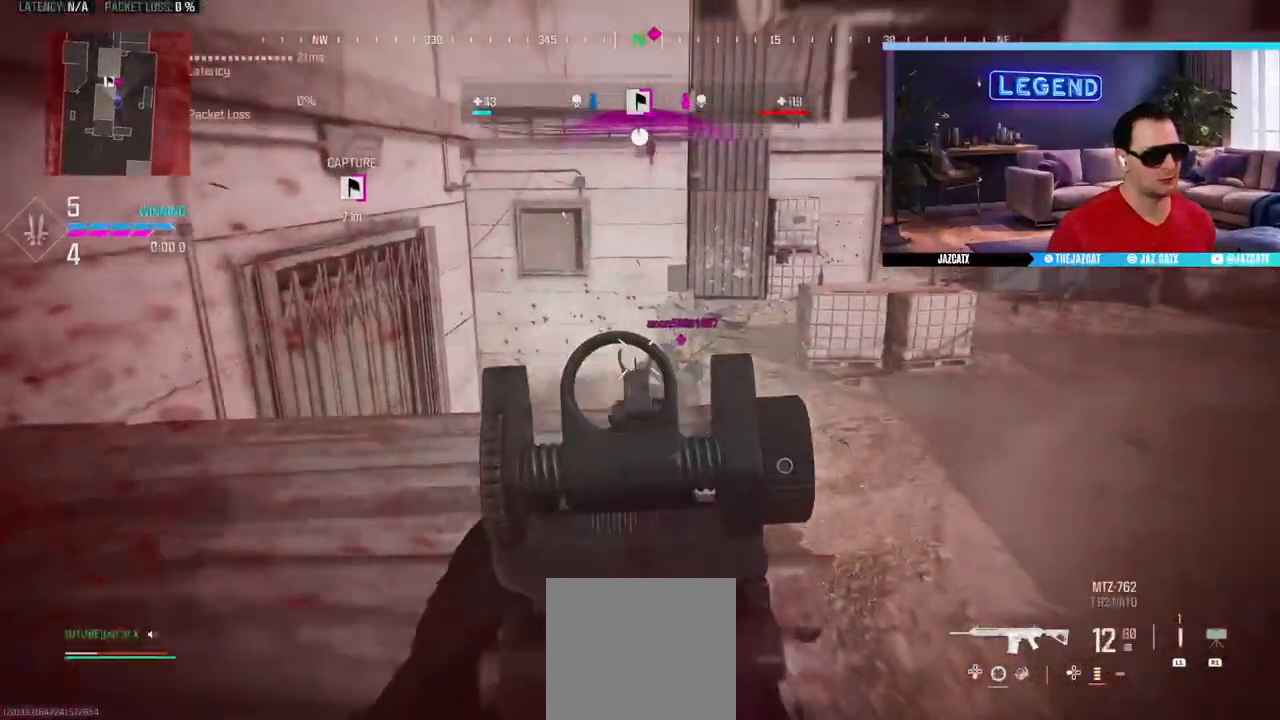
{"dt_ms": 500, "buttons": ["SQUARE", "L2", "R2"], "left_stick": "up", "right_stick": "down", "events": [[350, "left_stick", "up"]]}
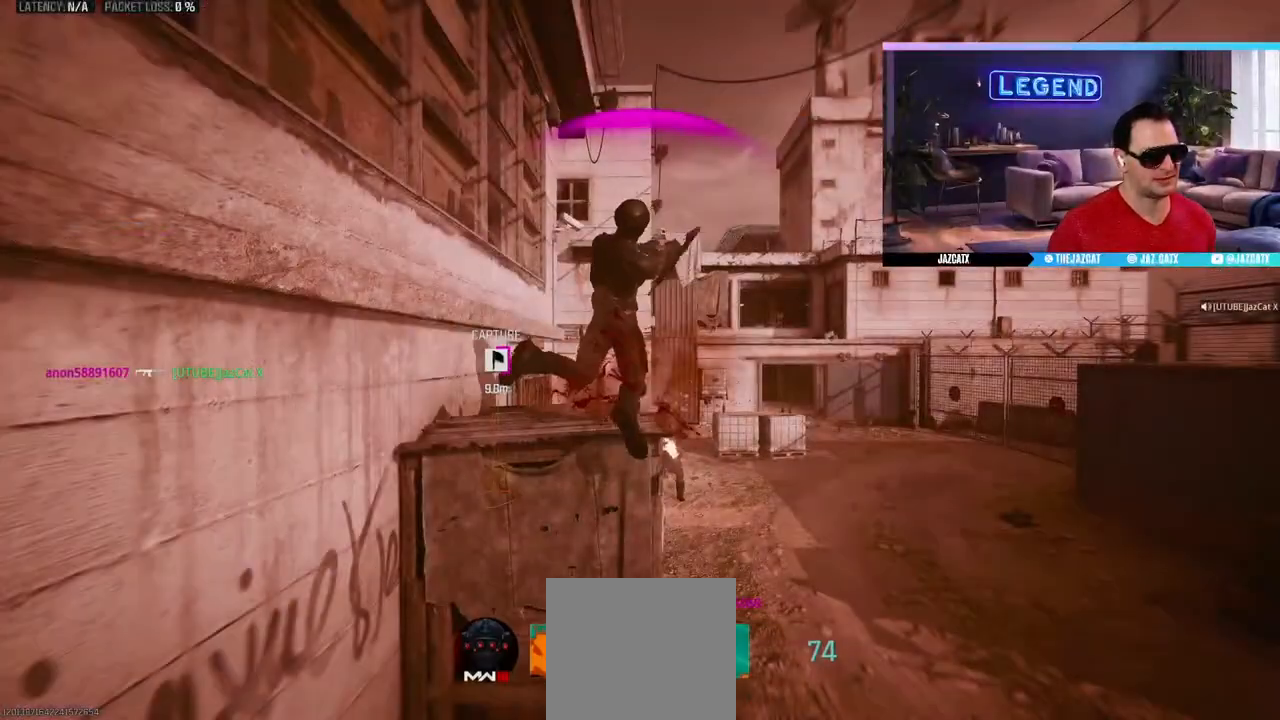
{"dt_ms": 500, "buttons": ["CROSS"], "left_stick": "center", "right_stick": "center", "events": [[17, "SQUARE", "up"], [83, "R2", "up"], [100, "L2", "up"], [100, "right_stick", "center"], [117, "left_stick", "center"], [183, "CROSS", "down"], [450, "CROSS", "up"], [500, "CROSS", "down"]]}
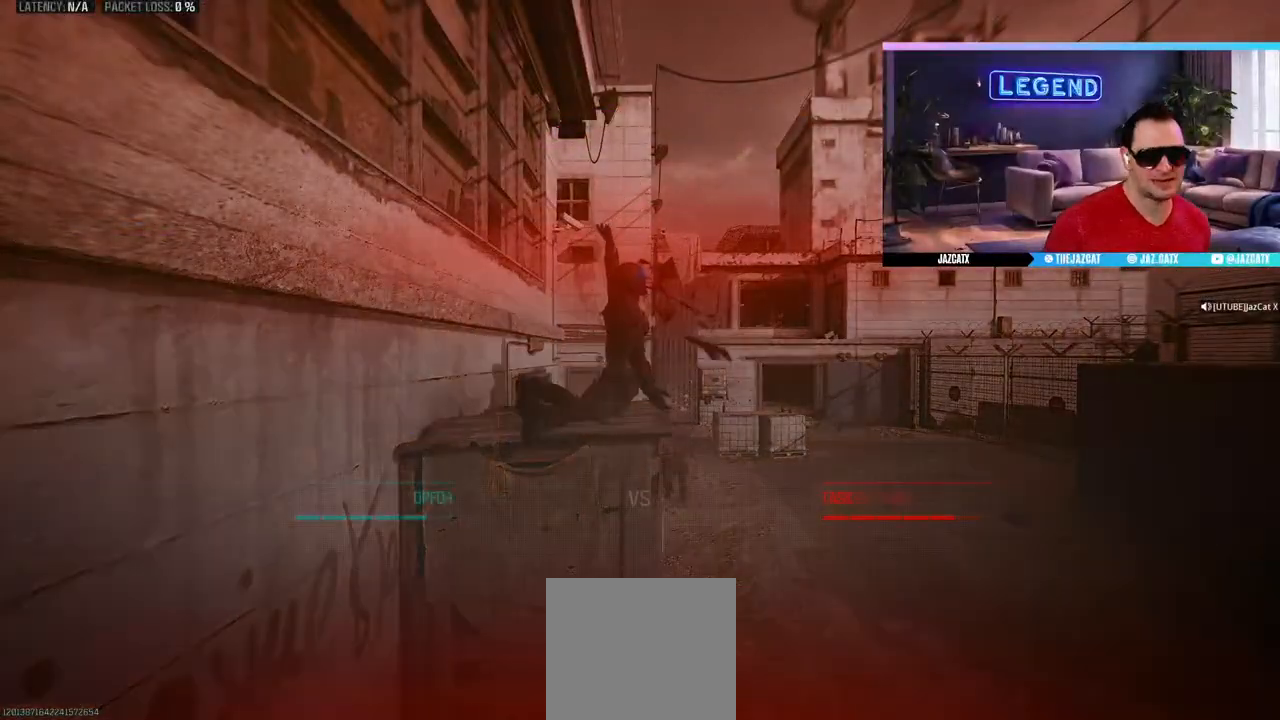
{"dt_ms": 500, "buttons": [], "left_stick": "center", "right_stick": "center", "events": [[100, "CROSS", "up"], [150, "CROSS", "down"], [383, "CROSS", "up"]]}
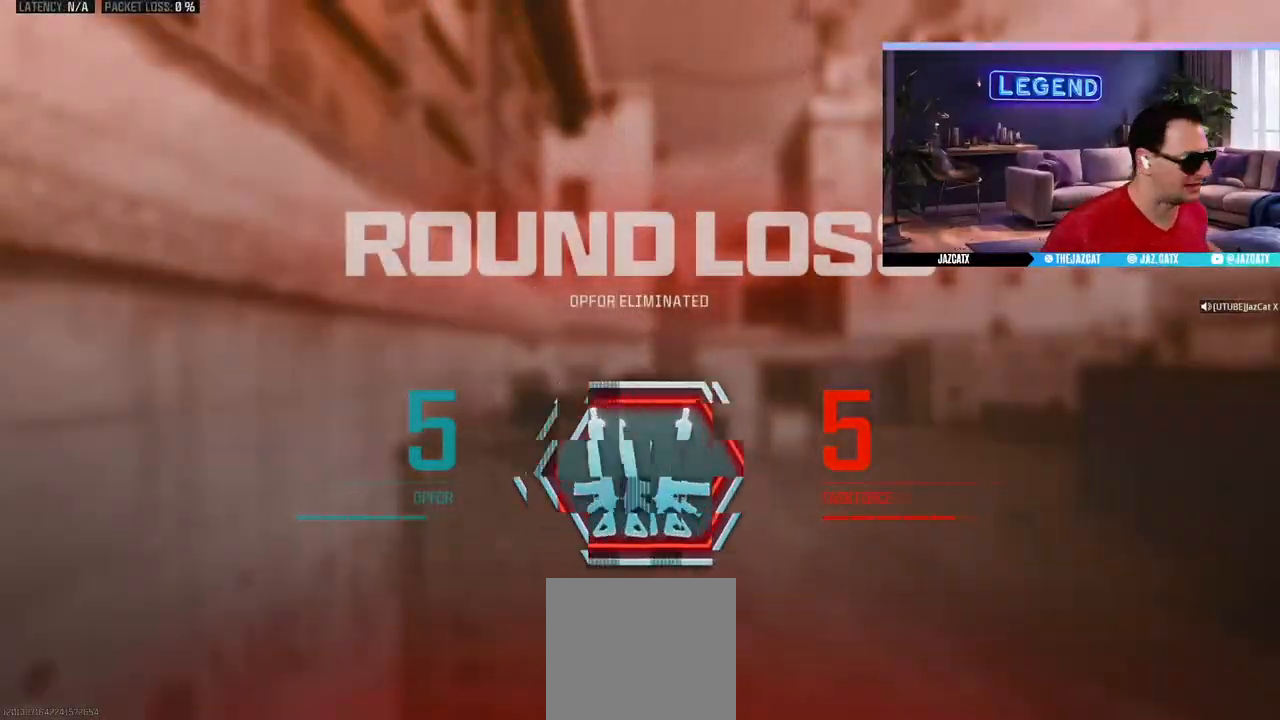
{"dt_ms": 500, "buttons": [], "left_stick": "center", "right_stick": "center", "events": []}
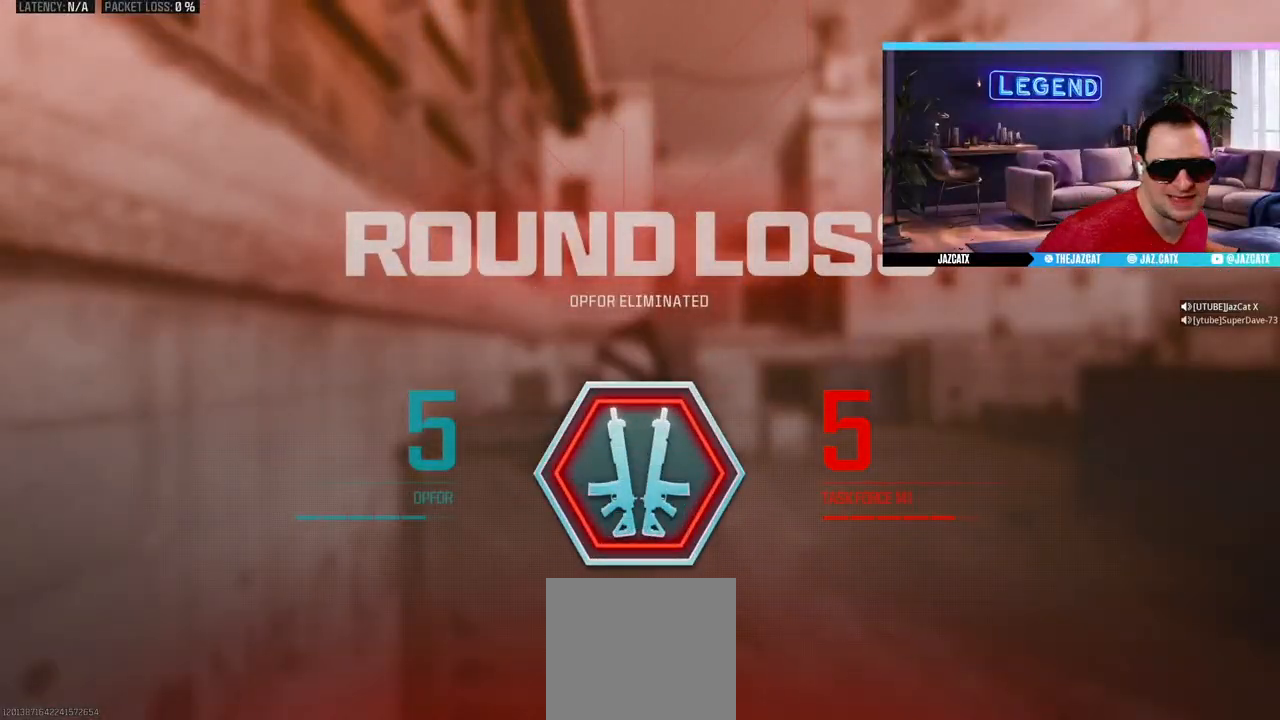
{"dt_ms": 500, "buttons": [], "left_stick": "center", "right_stick": "center", "events": []}
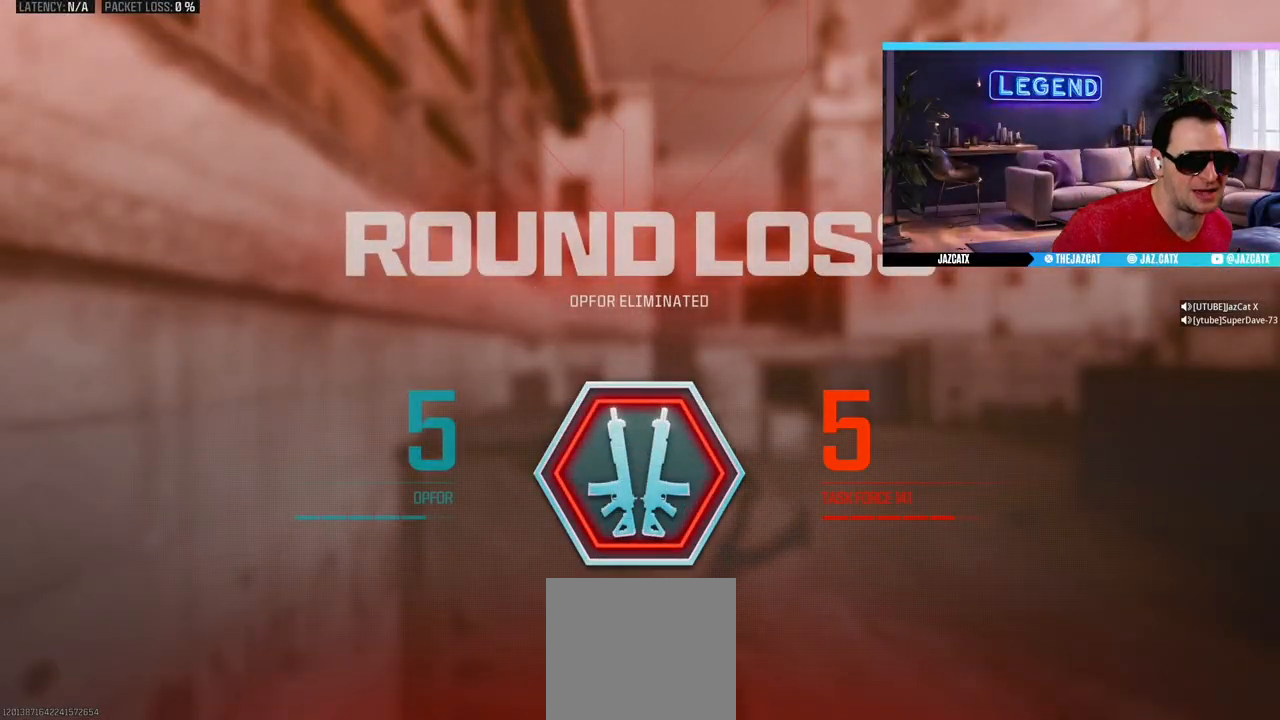
{"dt_ms": 500, "buttons": [], "left_stick": "center", "right_stick": "center", "events": []}
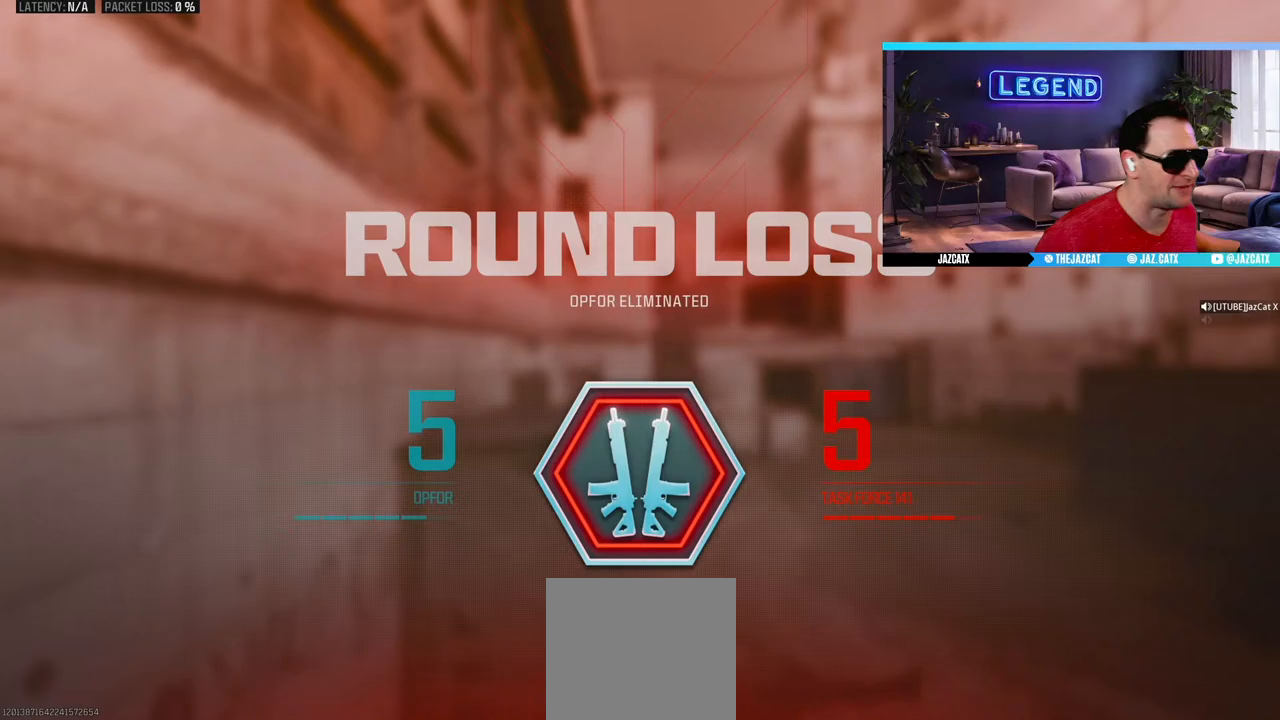
{"dt_ms": 500, "buttons": [], "left_stick": "center", "right_stick": "center", "events": []}
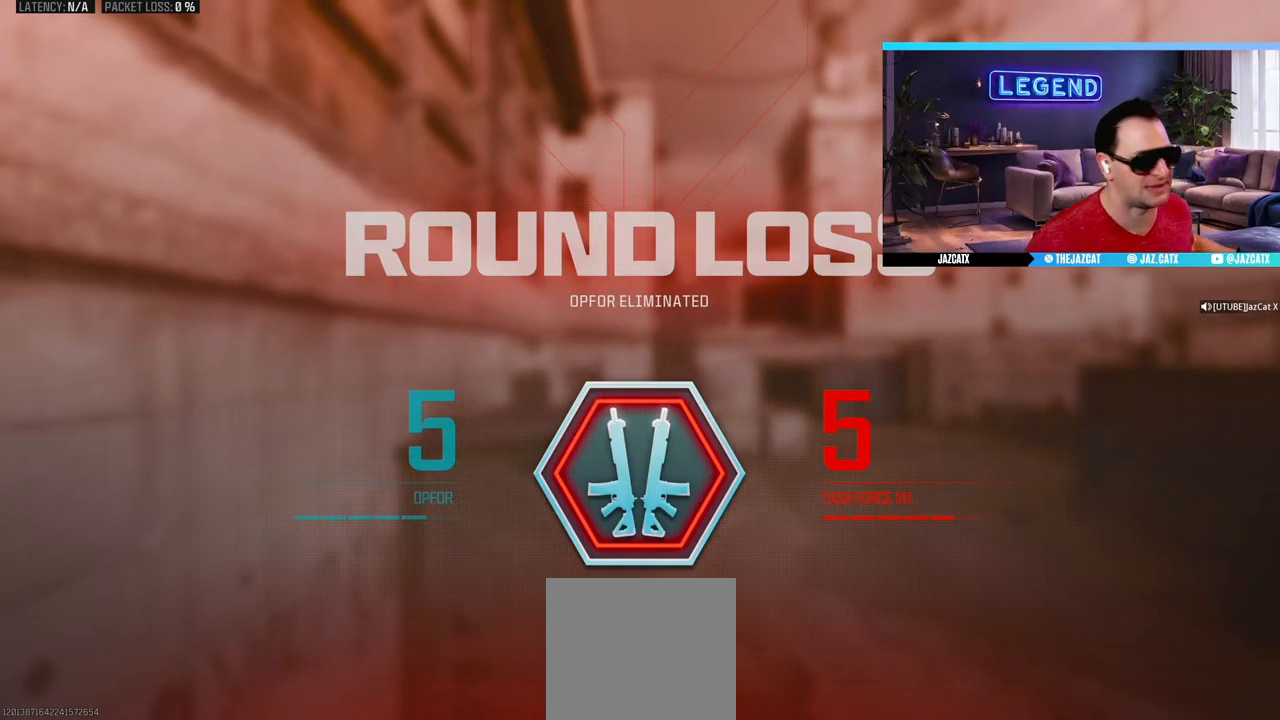
{"dt_ms": 500, "buttons": [], "left_stick": "center", "right_stick": "center", "events": [[150, "DPAD_DOWN", "down"], [233, "DPAD_DOWN", "up"]]}
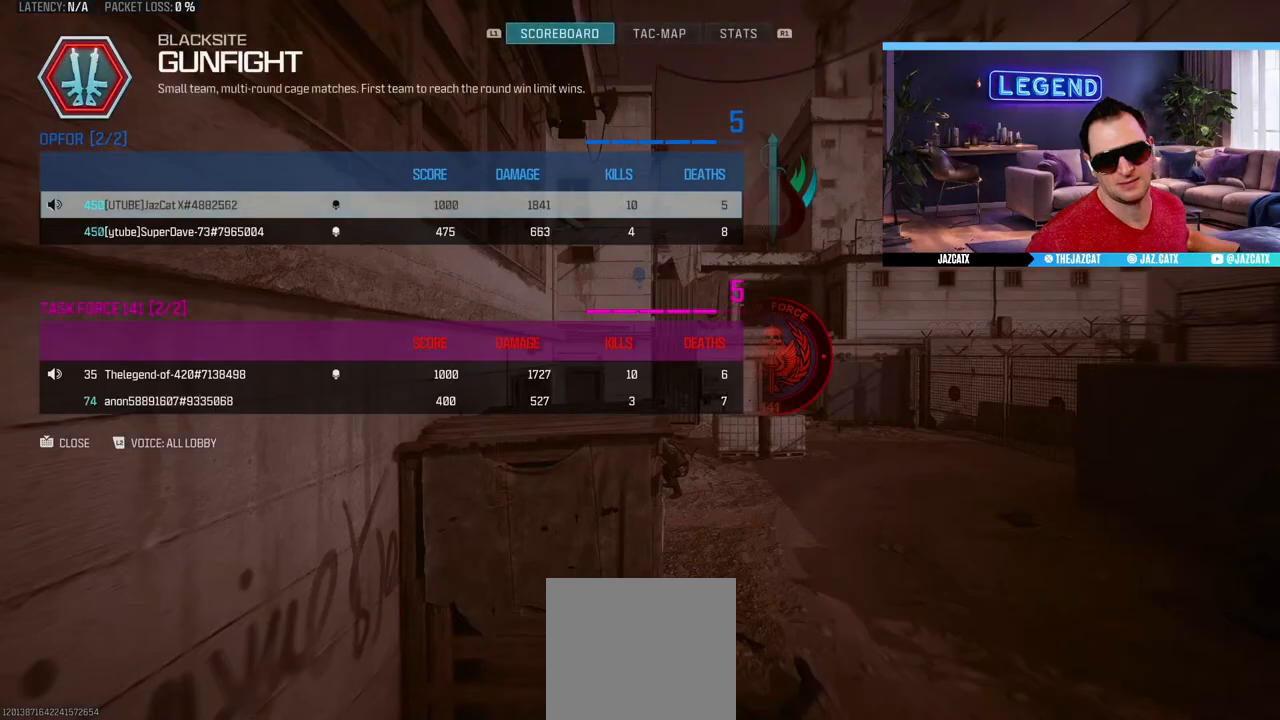
{"dt_ms": 500, "buttons": [], "left_stick": "center", "right_stick": "center", "events": []}
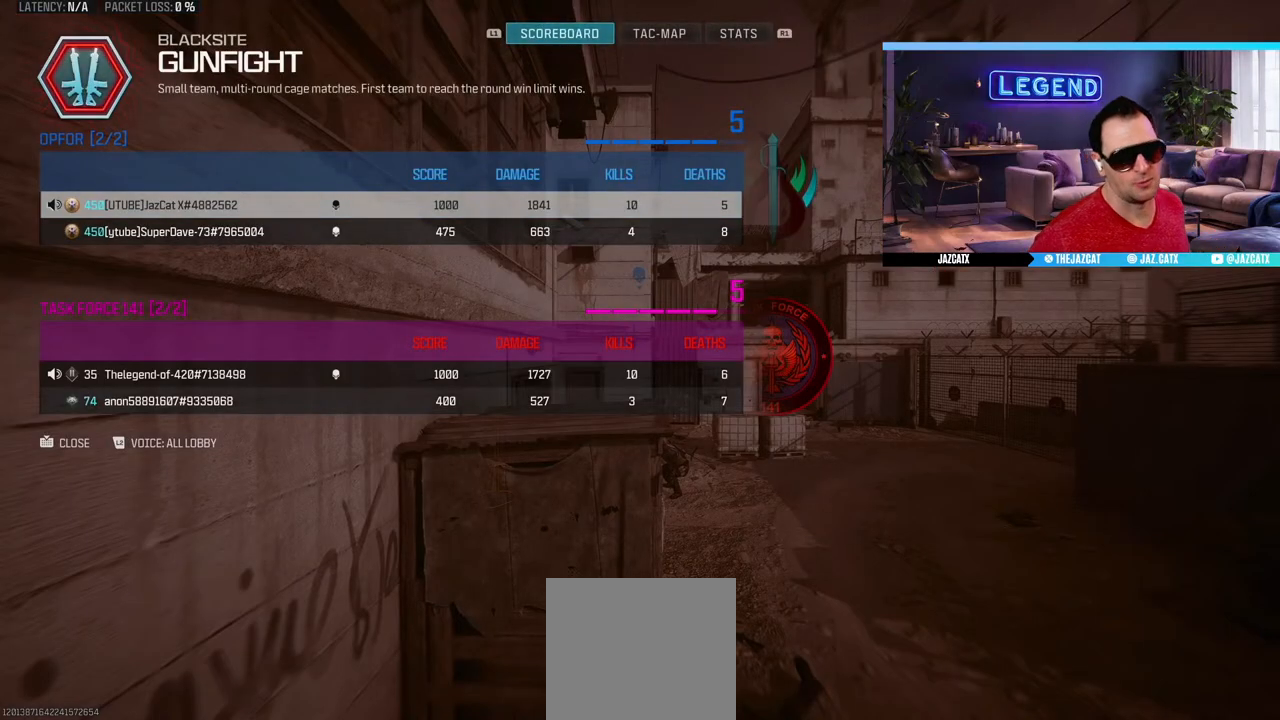
{"dt_ms": 500, "buttons": [], "left_stick": "center", "right_stick": "center", "events": [[317, "DPAD_DOWN", "down"], [417, "DPAD_DOWN", "up"]]}
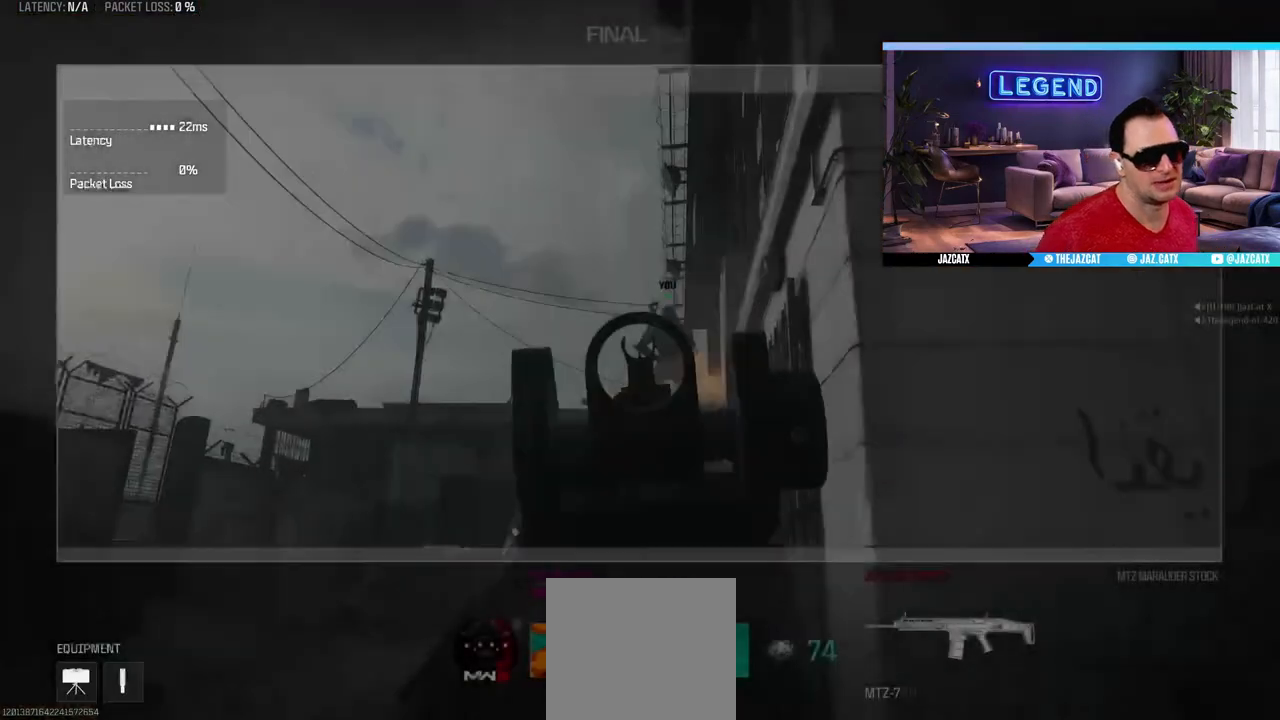
{"dt_ms": 500, "buttons": [], "left_stick": "center", "right_stick": "center", "events": []}
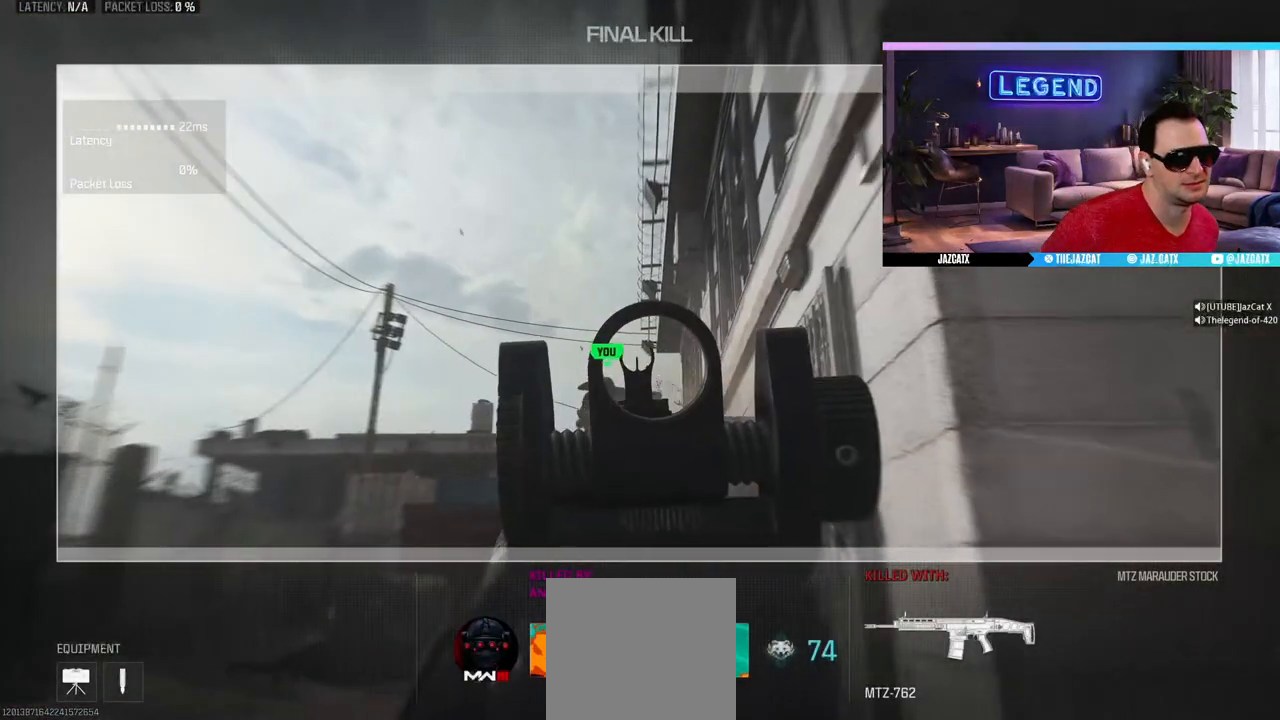
{"dt_ms": 500, "buttons": [], "left_stick": "center", "right_stick": "center", "events": [[67, "DPAD_DOWN", "down"], [167, "DPAD_DOWN", "up"]]}
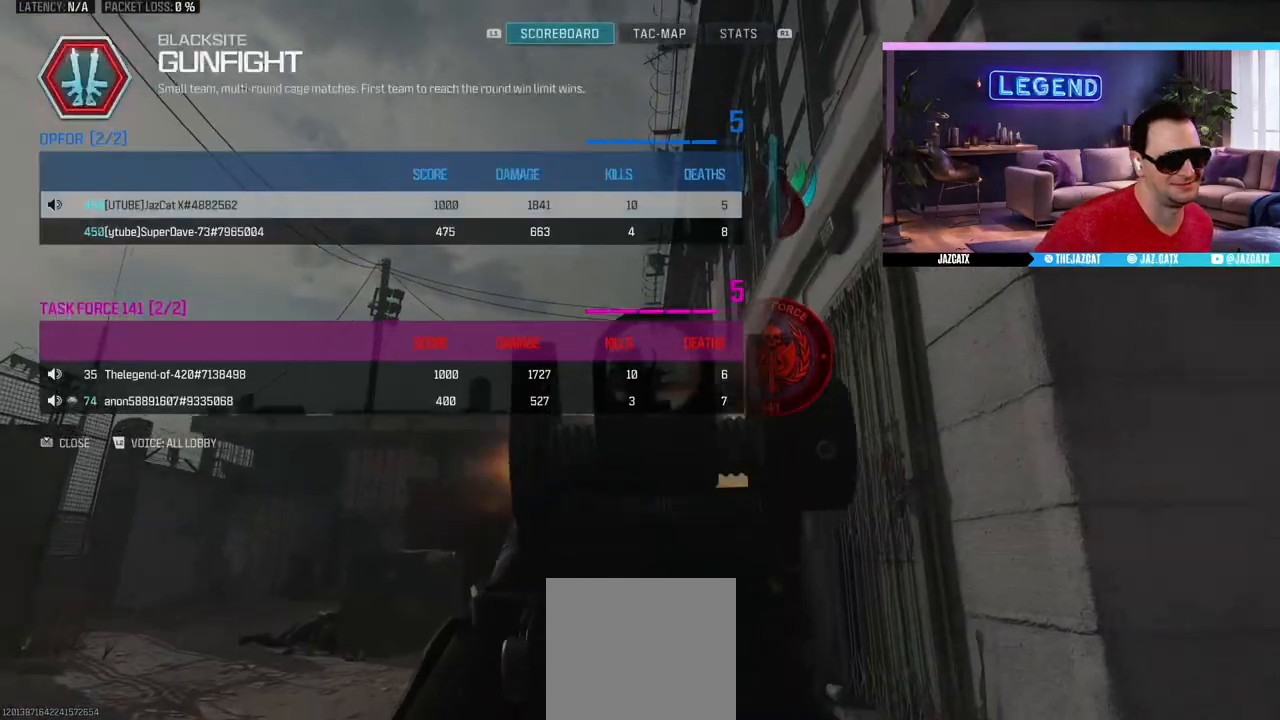
{"dt_ms": 500, "buttons": [], "left_stick": "center", "right_stick": "center", "events": []}
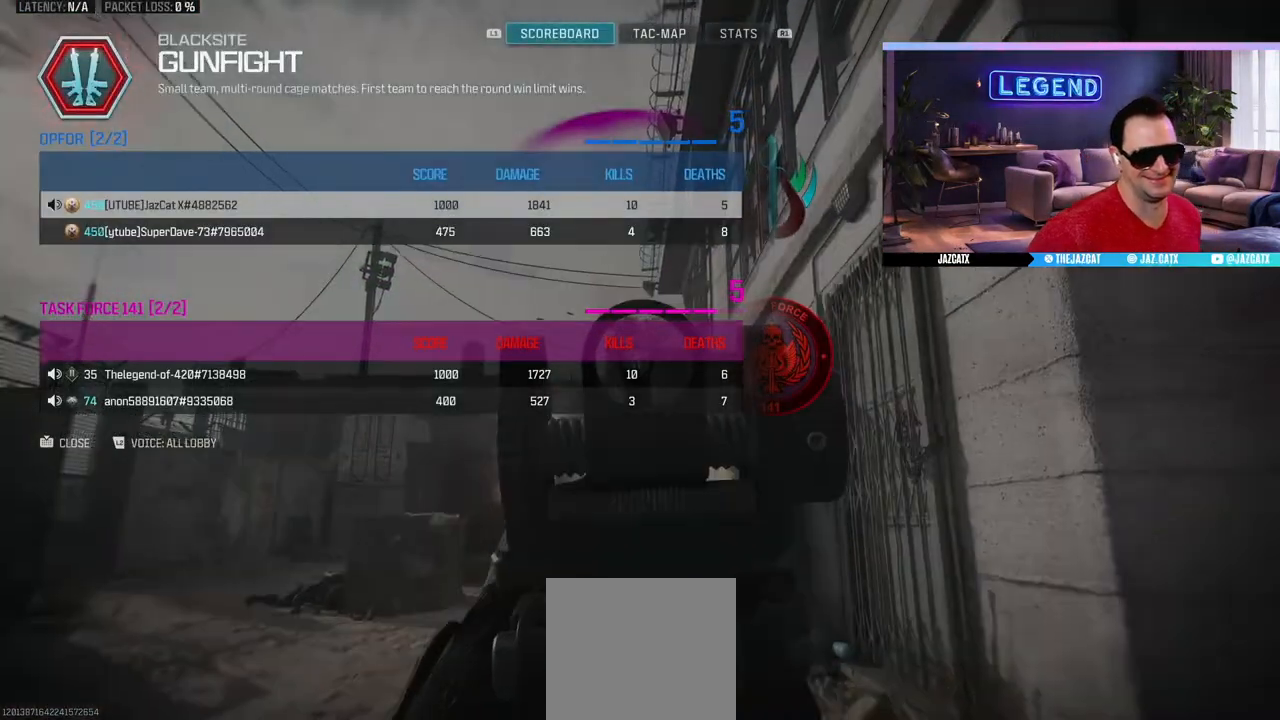
{"dt_ms": 500, "buttons": [], "left_stick": "center", "right_stick": "center", "events": []}
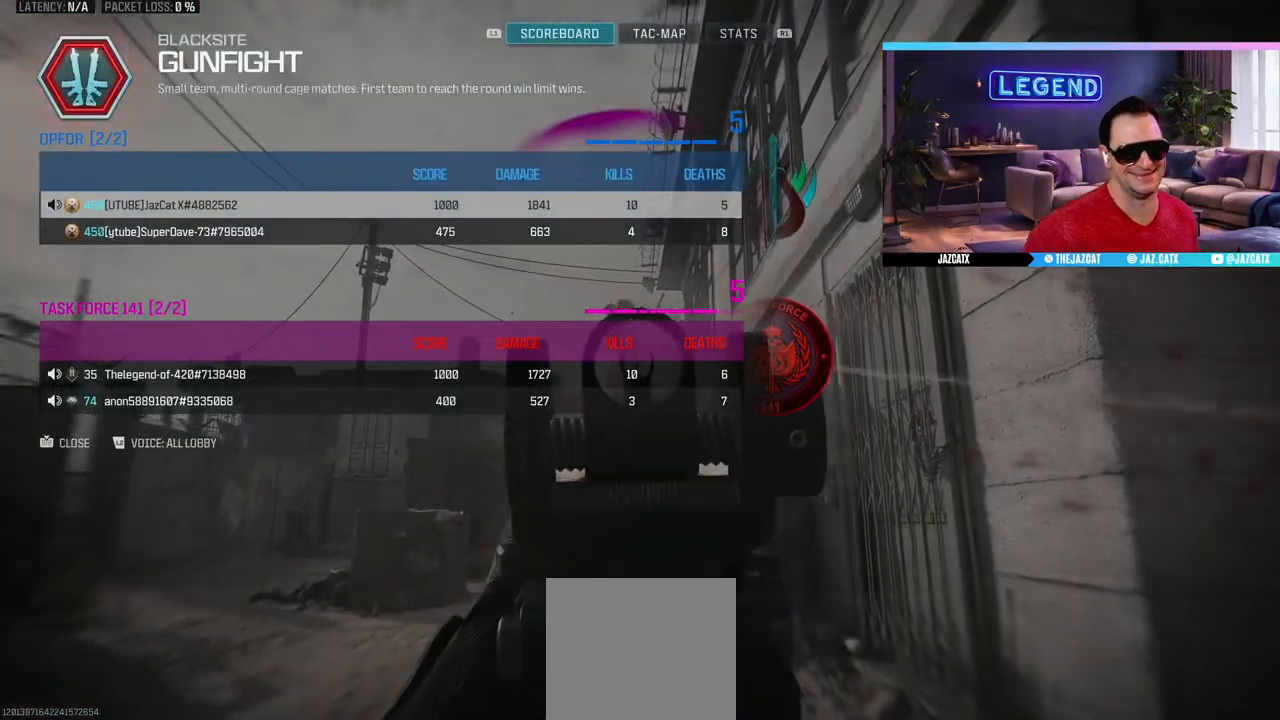
{"dt_ms": 500, "buttons": [], "left_stick": "center", "right_stick": "center", "events": []}